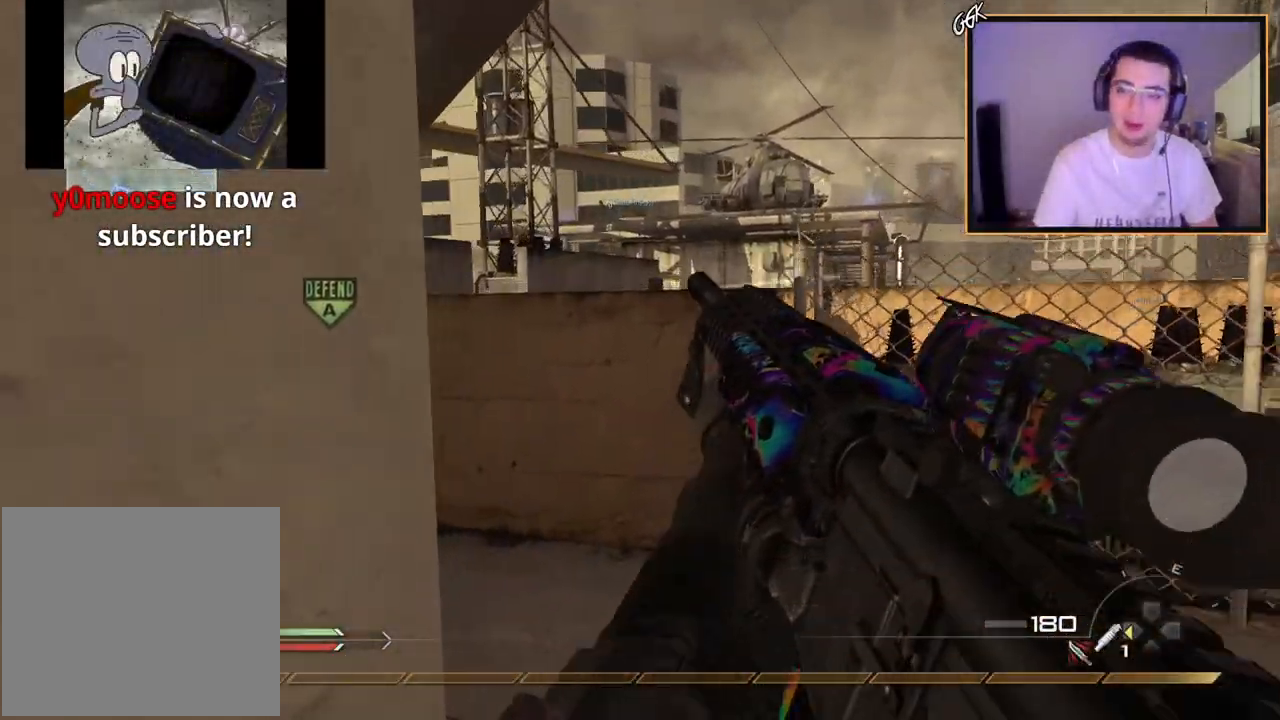
Gameplay with a controller (PlayStation layout); each line is a JSON object with the inputs held at the frame after it. "events" lists button and stick changes between this image and that frame as [ms after this image, input, new state], when the widget could be followed in between.
{"buttons": [], "left_stick": "up-left", "right_stick": "left", "events": [[33, "left_stick", "center"], [300, "left_stick", "down-left"], [317, "right_stick", "left"], [450, "left_stick", "up-left"]]}
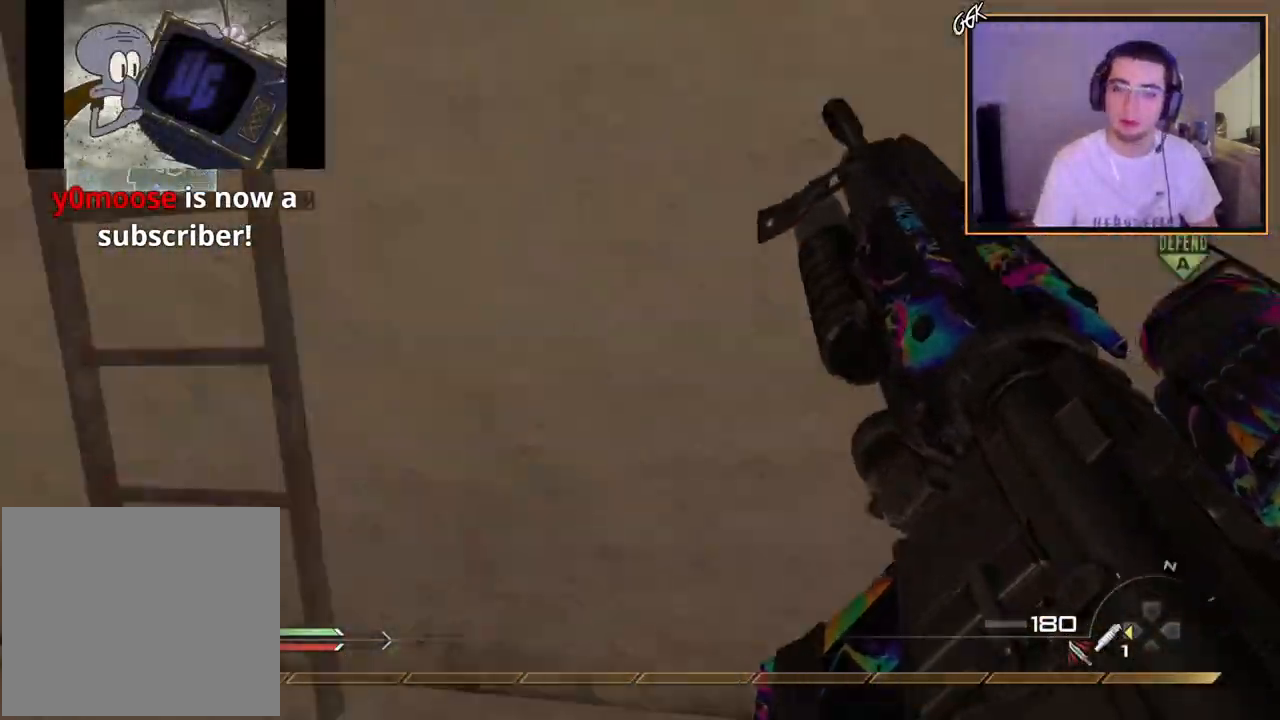
{"buttons": ["DPAD_DOWN"], "left_stick": "center", "right_stick": "center", "events": [[50, "right_stick", "center"], [351, "left_stick", "center"], [367, "right_stick", "right"], [468, "DPAD_DOWN", "down"], [484, "right_stick", "center"]]}
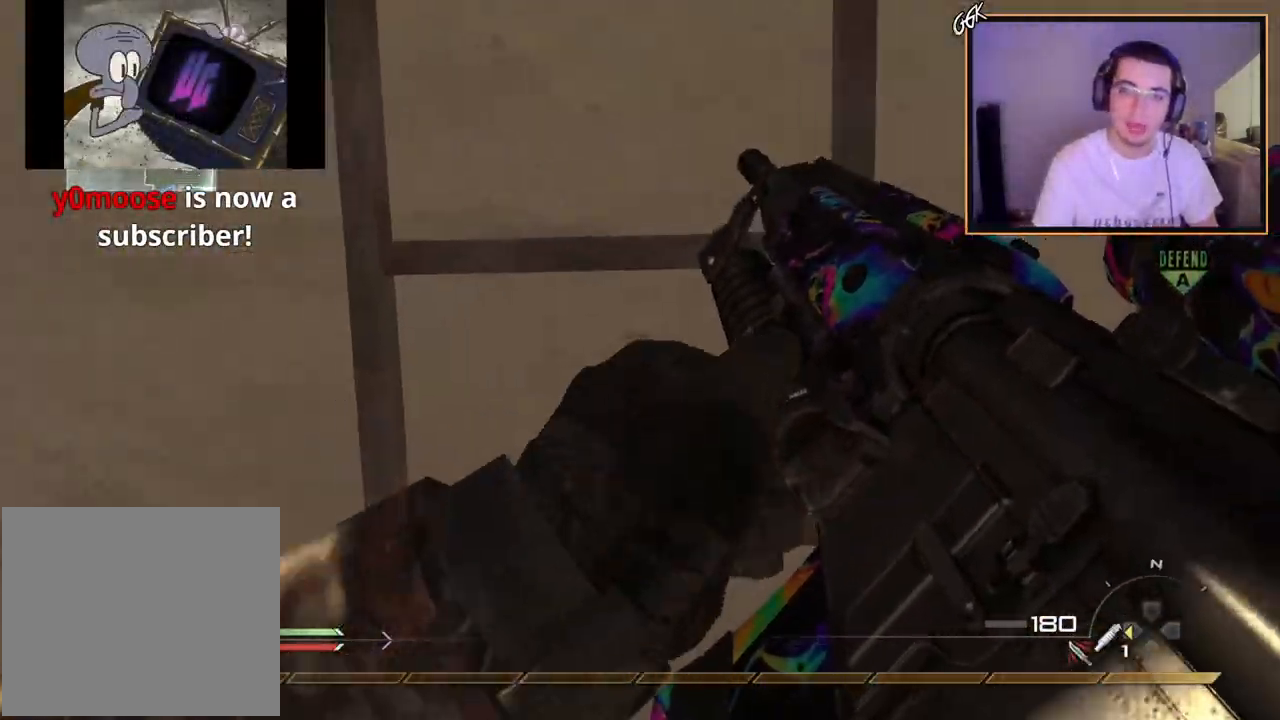
{"buttons": [], "left_stick": "up", "right_stick": "up", "events": [[67, "DPAD_DOWN", "up"], [183, "left_stick", "up"], [217, "CROSS", "down"], [317, "CROSS", "up"], [500, "right_stick", "up"]]}
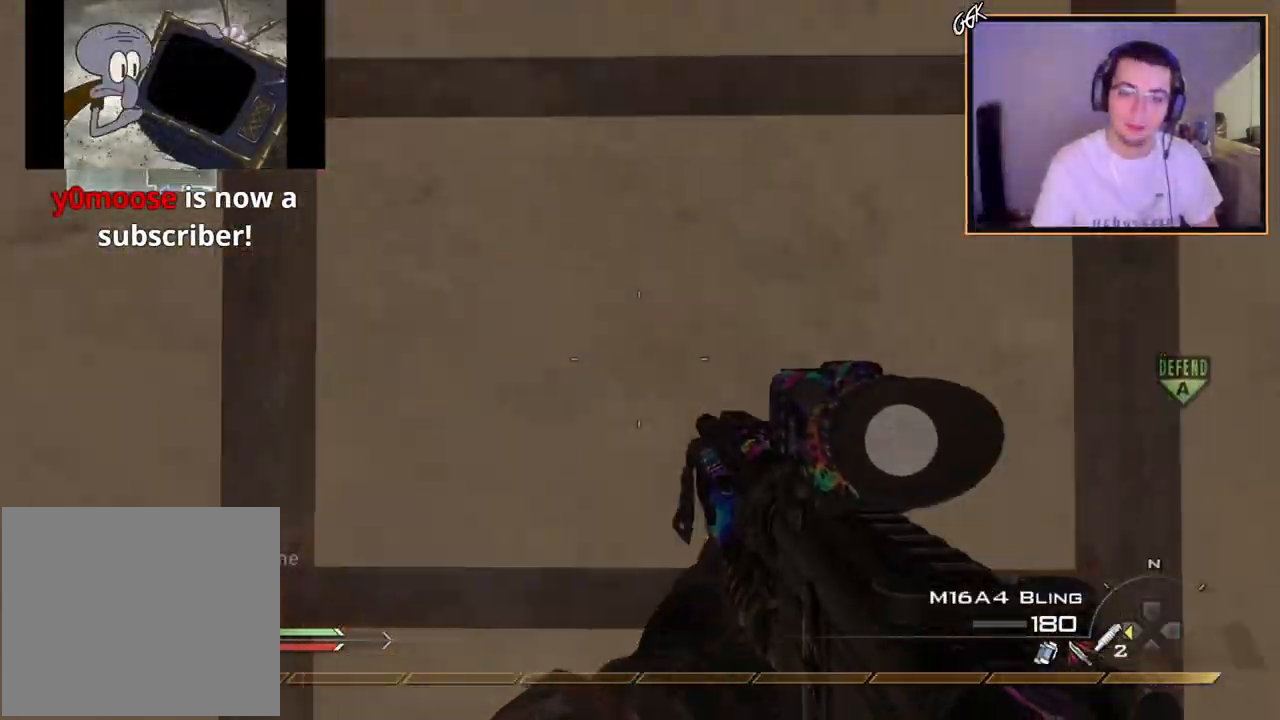
{"buttons": [], "left_stick": "up", "right_stick": "center", "events": [[234, "right_stick", "center"]]}
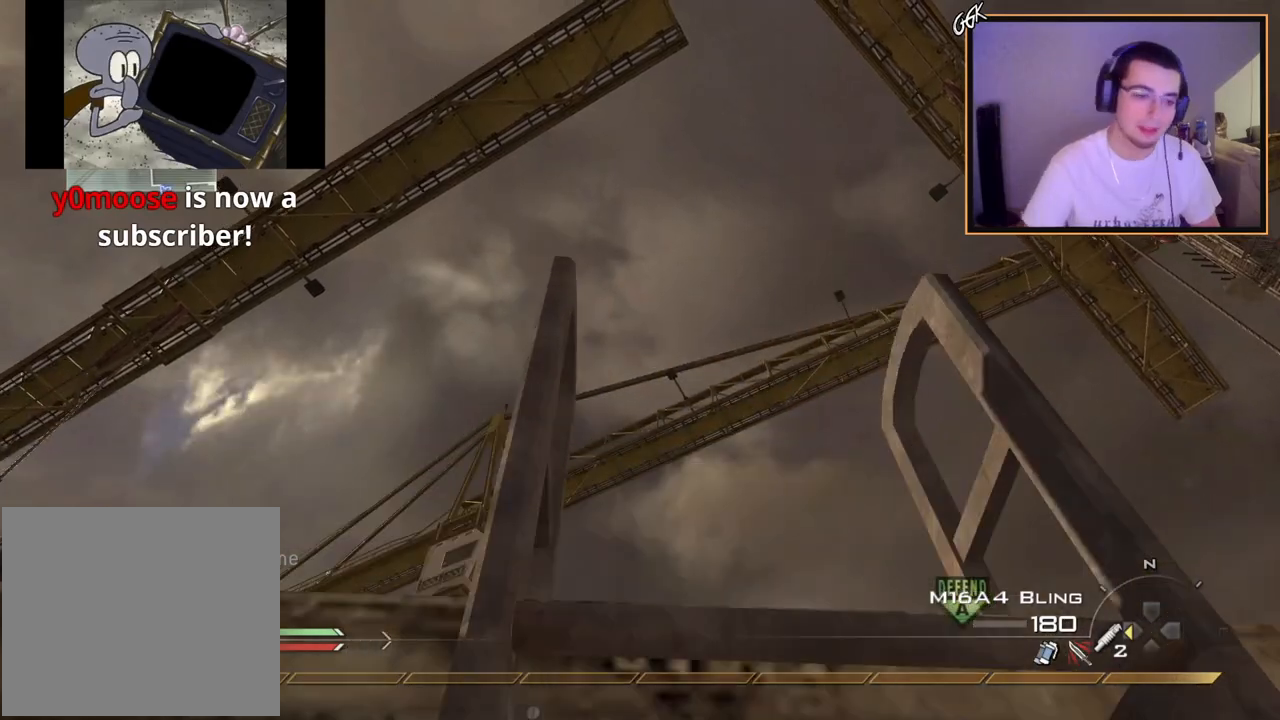
{"buttons": [], "left_stick": "up", "right_stick": "center", "events": [[83, "right_stick", "down-left"], [200, "right_stick", "center"]]}
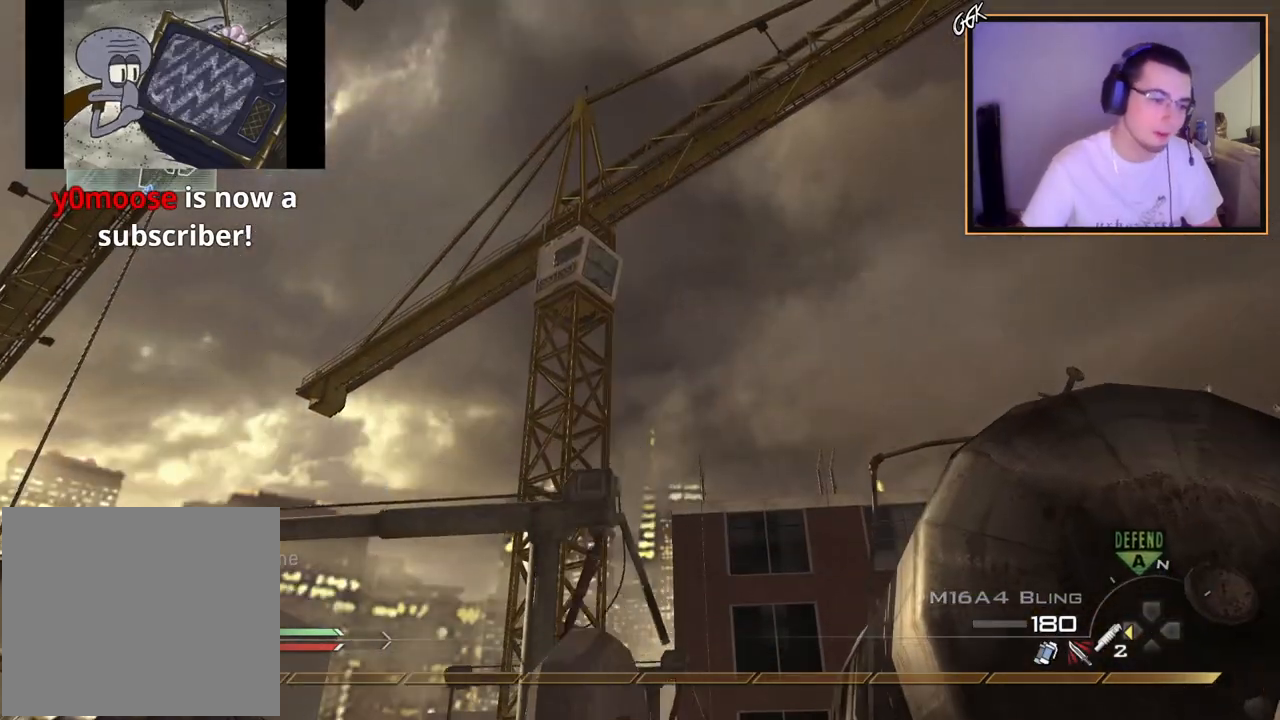
{"buttons": ["L3"], "left_stick": "up", "right_stick": "down", "events": [[267, "L3", "down"], [384, "right_stick", "down"]]}
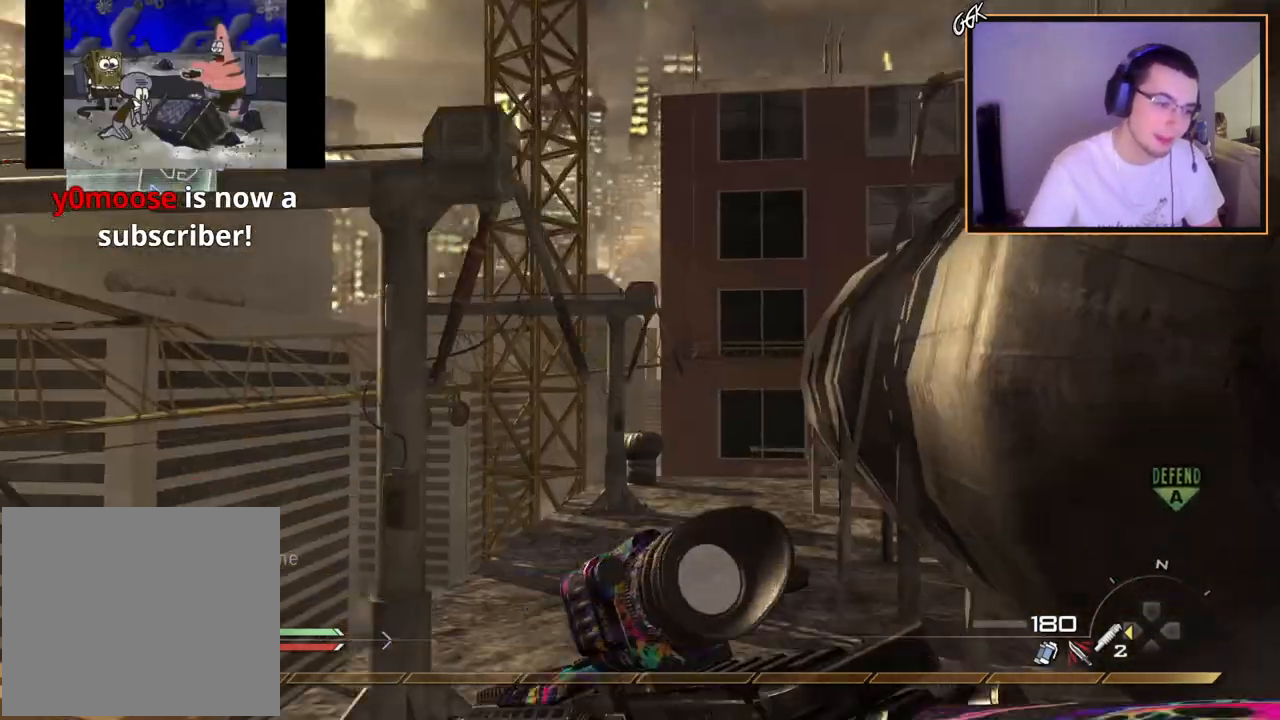
{"buttons": ["TRIANGLE"], "left_stick": "up", "right_stick": "center", "events": [[17, "right_stick", "center"], [33, "L3", "up"], [117, "TRIANGLE", "down"], [183, "TRIANGLE", "up"], [234, "right_stick", "left"], [384, "right_stick", "center"], [467, "TRIANGLE", "down"]]}
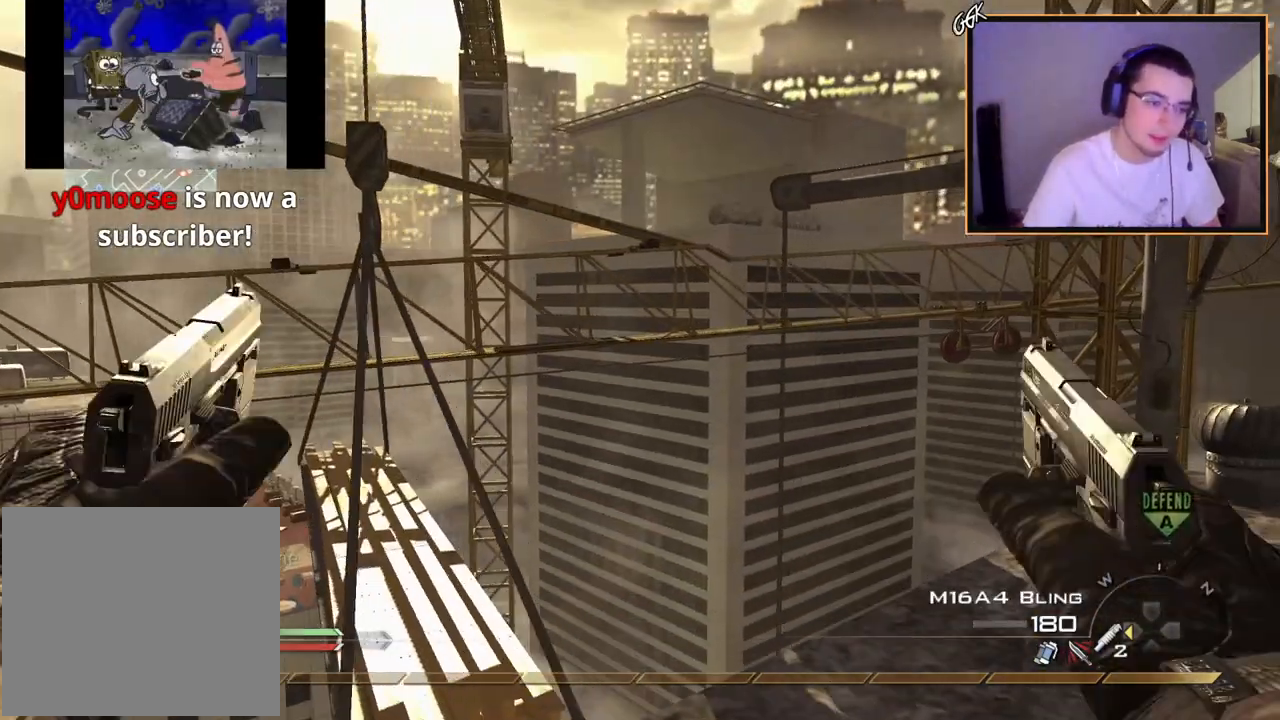
{"buttons": [], "left_stick": "up-right", "right_stick": "center", "events": [[50, "TRIANGLE", "up"], [101, "right_stick", "left"], [234, "right_stick", "center"], [367, "CROSS", "down"], [434, "left_stick", "up-right"], [468, "CROSS", "up"]]}
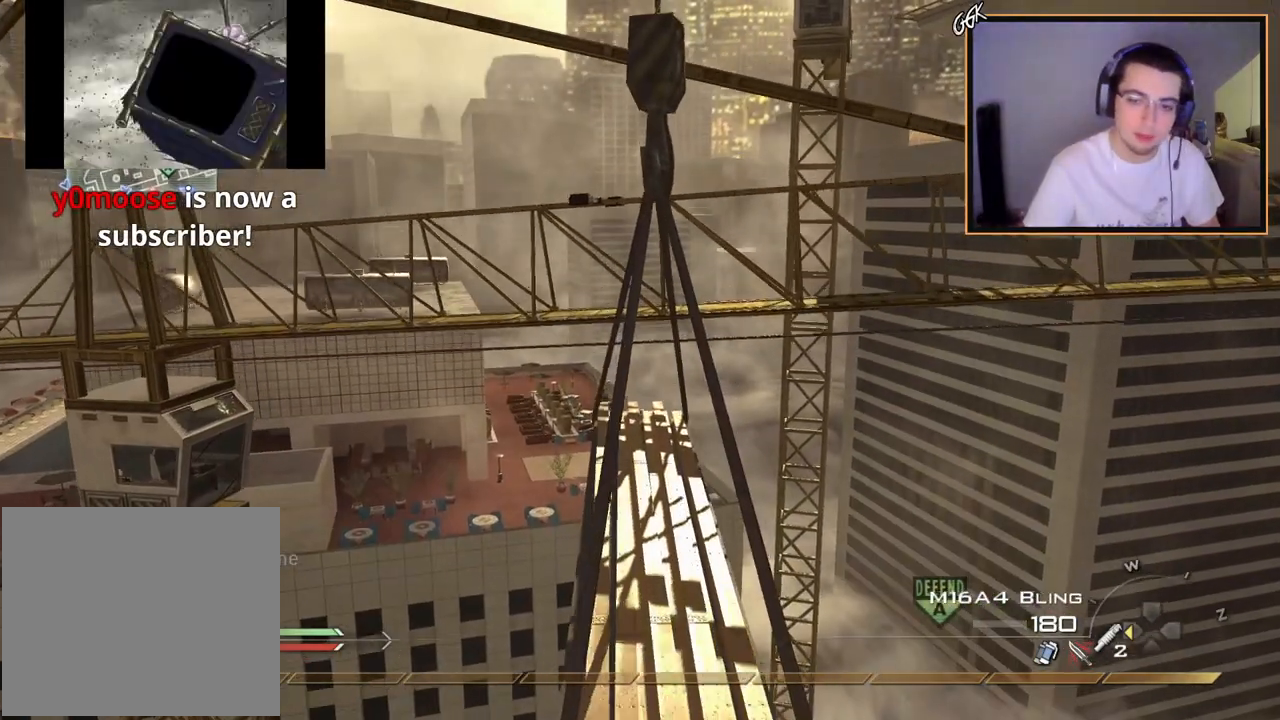
{"buttons": [], "left_stick": "center", "right_stick": "center", "events": [[50, "left_stick", "center"], [250, "START", "down"], [367, "START", "up"]]}
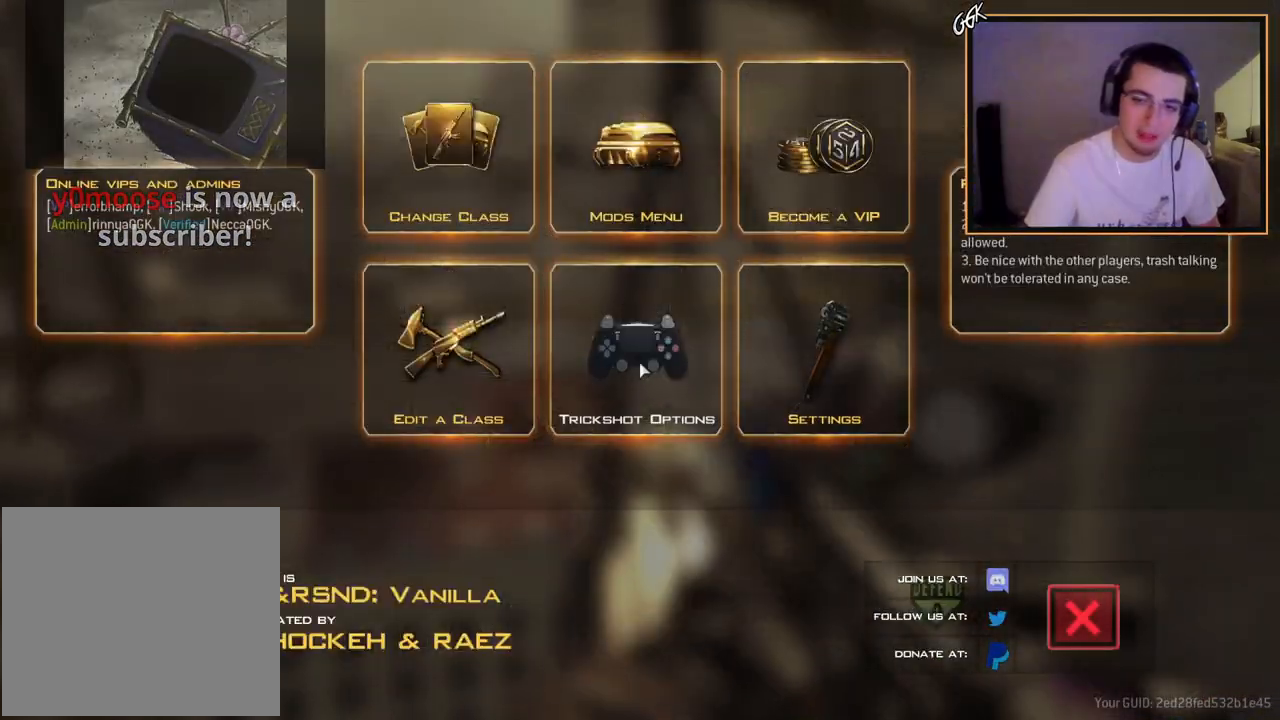
{"buttons": ["CIRCLE"], "left_stick": "center", "right_stick": "center", "events": [[84, "CROSS", "down"], [184, "CROSS", "up"], [451, "CIRCLE", "down"]]}
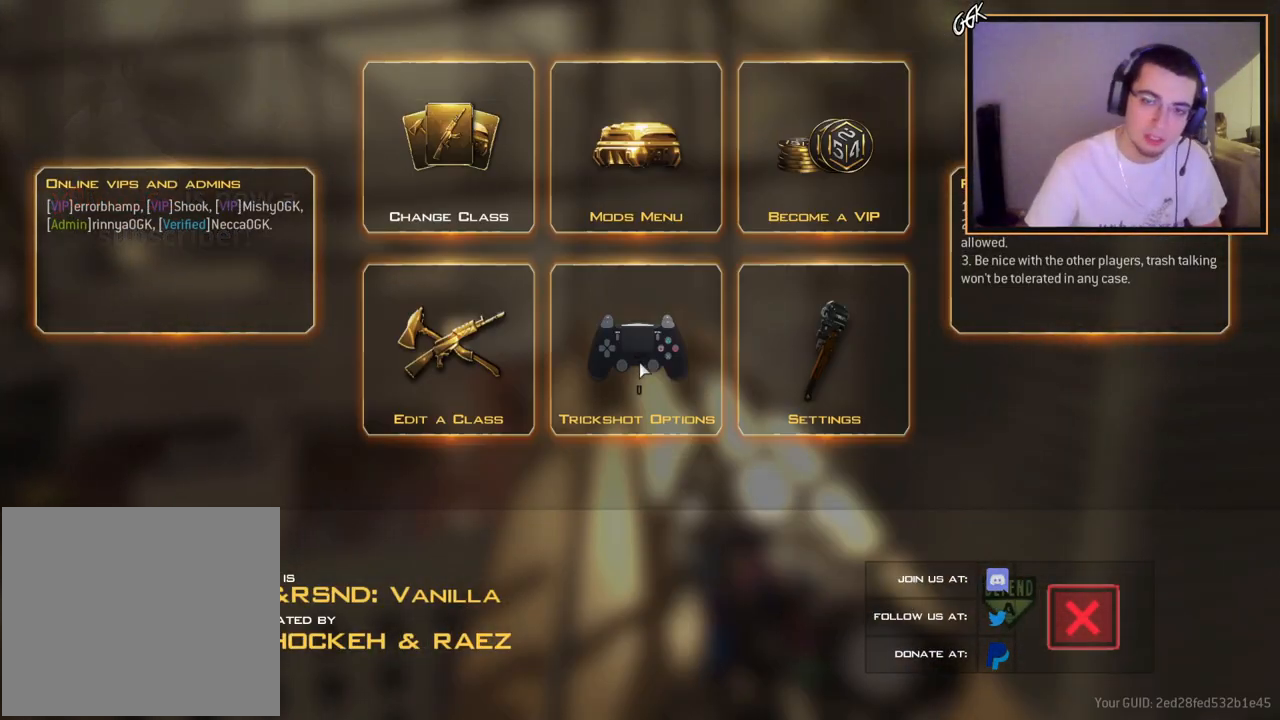
{"buttons": [], "left_stick": "center", "right_stick": "center", "events": [[17, "CIRCLE", "up"]]}
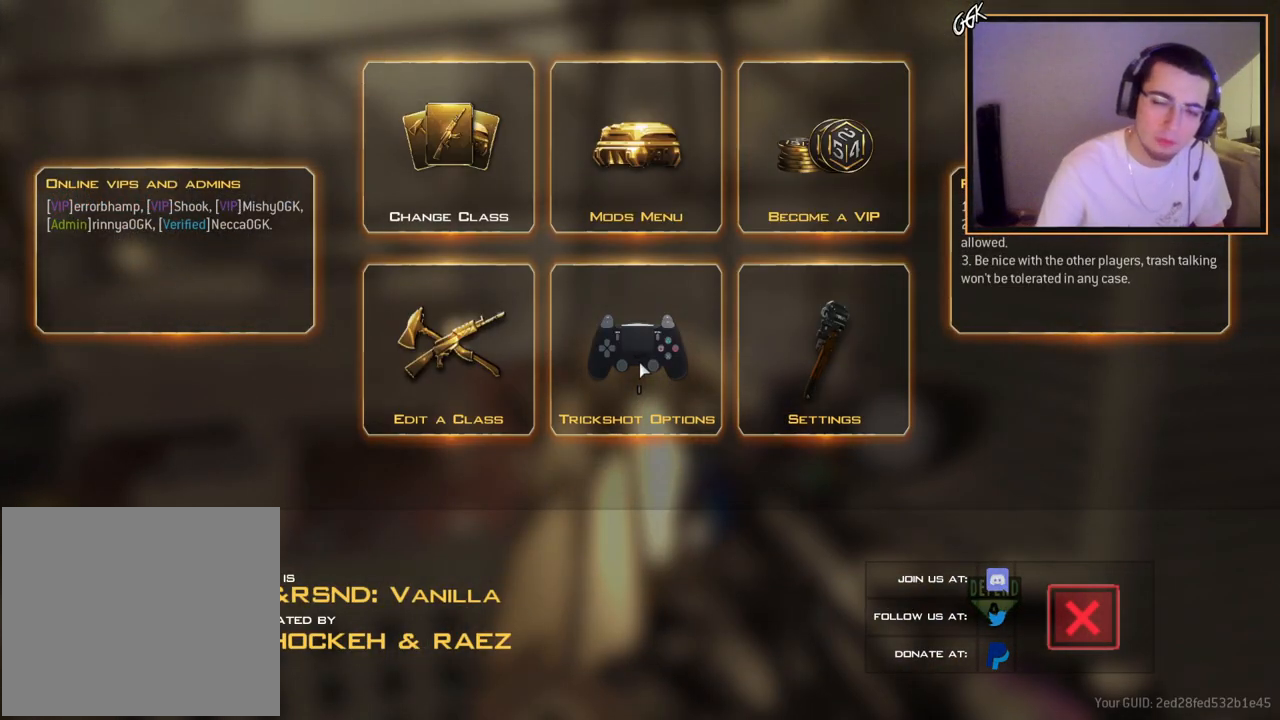
{"buttons": [], "left_stick": "center", "right_stick": "center", "events": []}
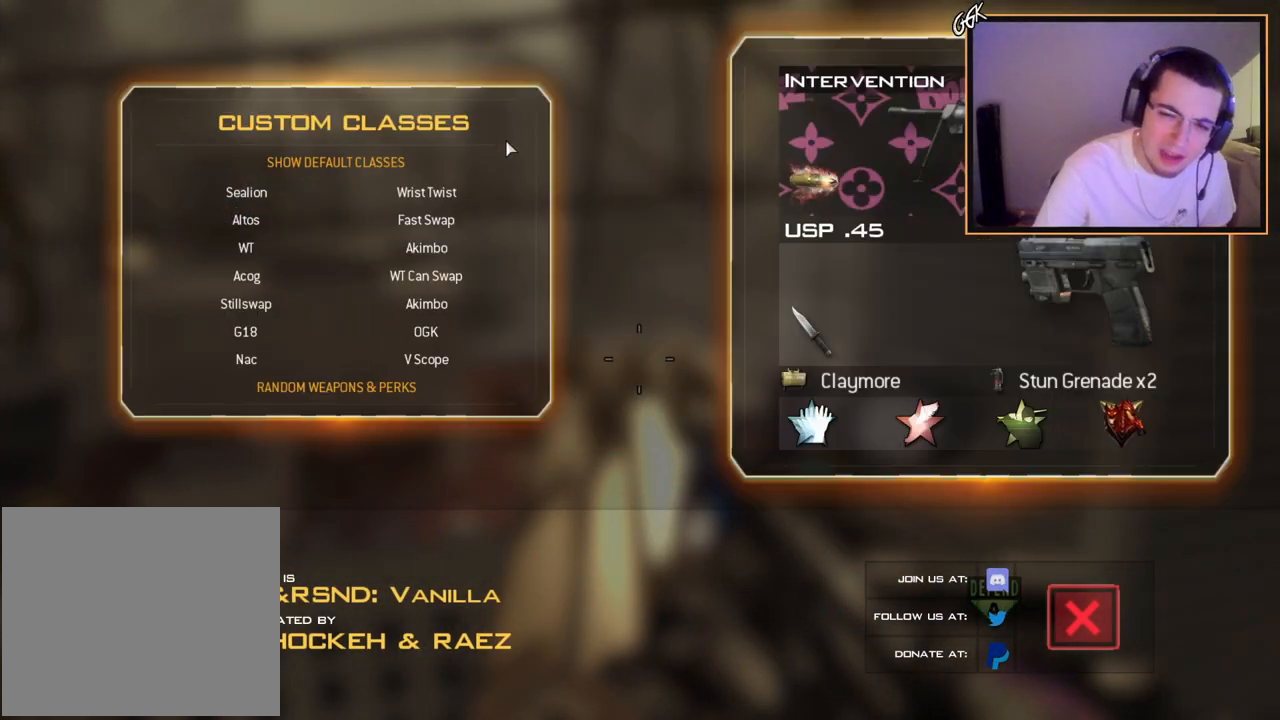
{"buttons": [], "left_stick": "center", "right_stick": "center", "events": []}
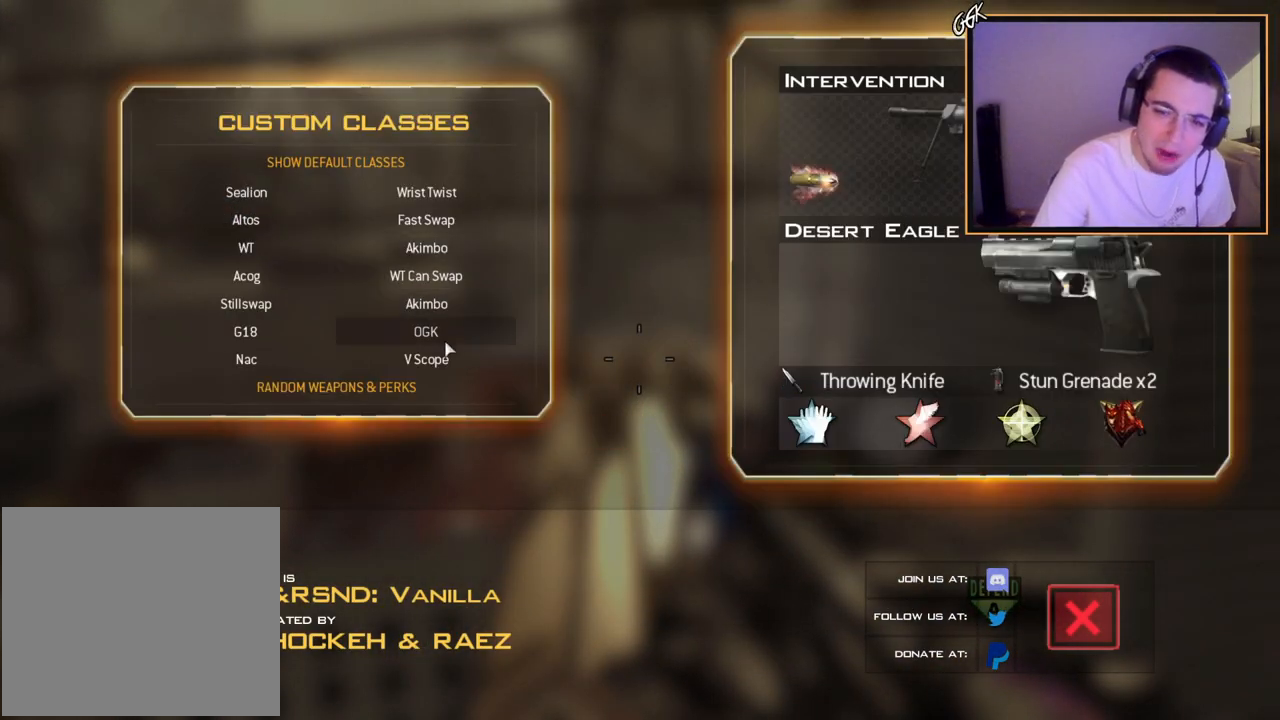
{"buttons": ["L3"], "left_stick": "up", "right_stick": "center", "events": [[434, "left_stick", "up-right"], [468, "L3", "down"], [501, "left_stick", "up"]]}
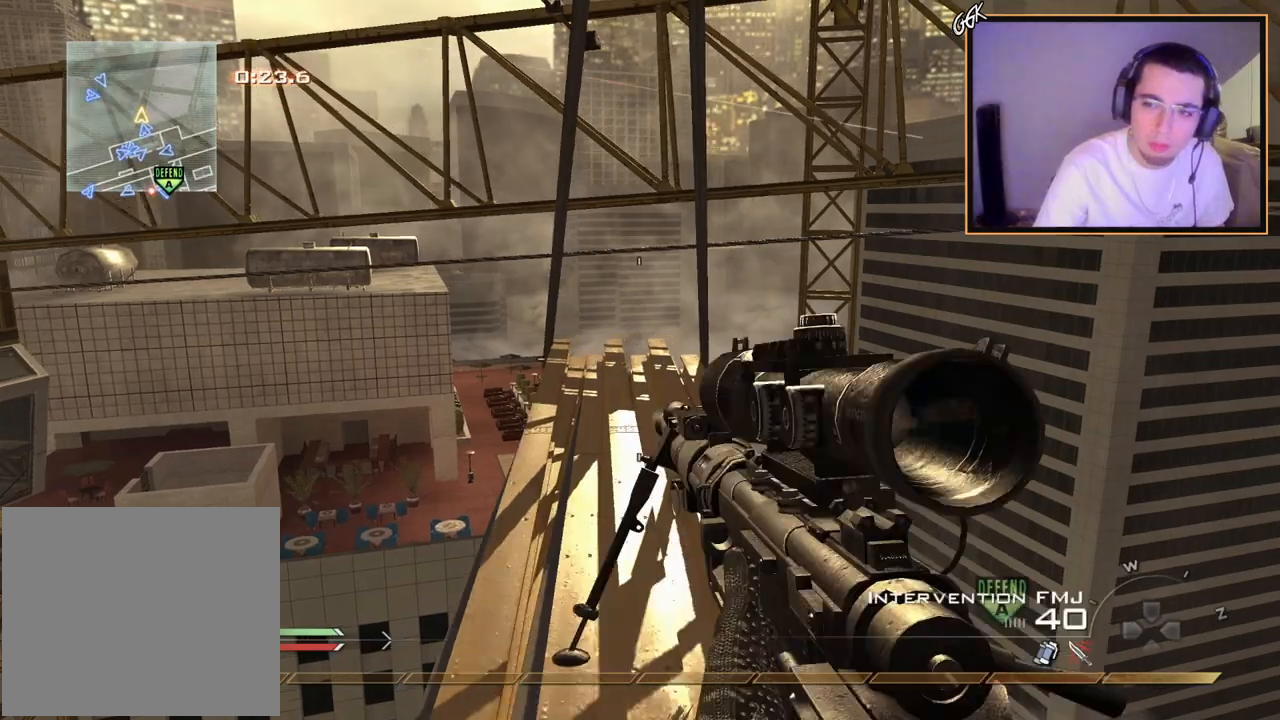
{"buttons": [], "left_stick": "up", "right_stick": "center", "events": [[217, "L3", "up"]]}
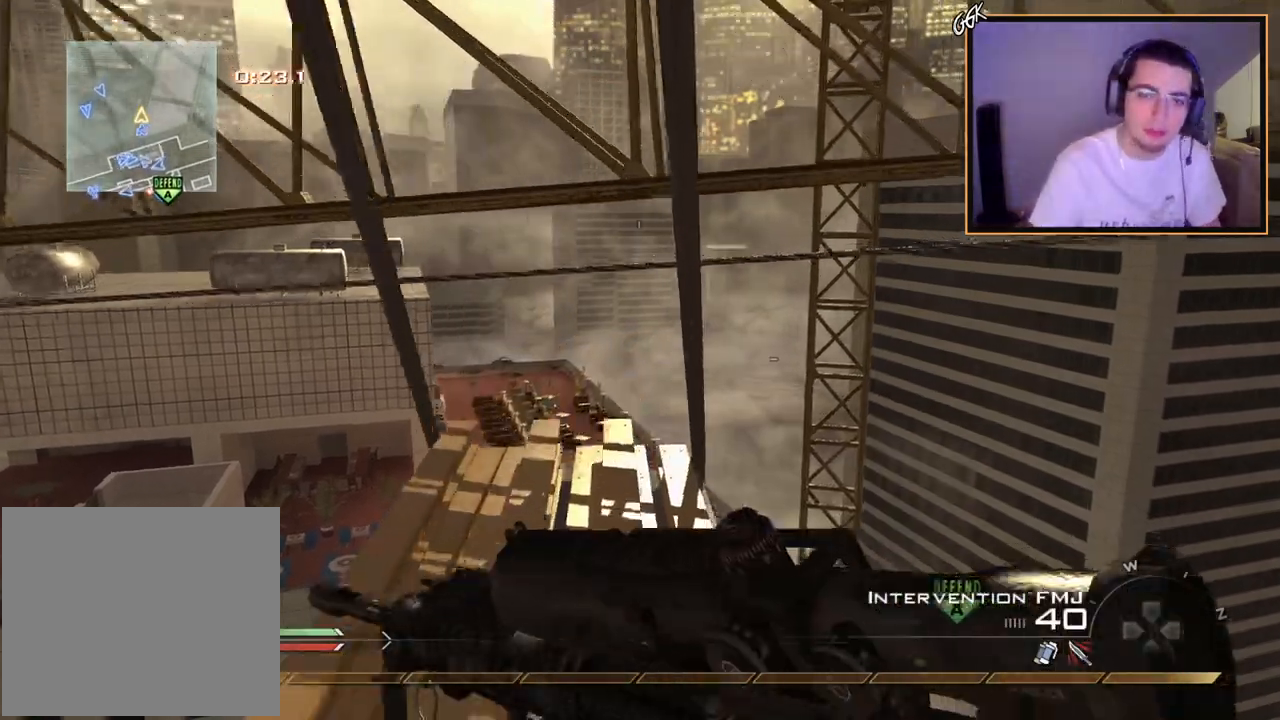
{"buttons": ["CROSS"], "left_stick": "up", "right_stick": "center", "events": [[451, "CROSS", "down"]]}
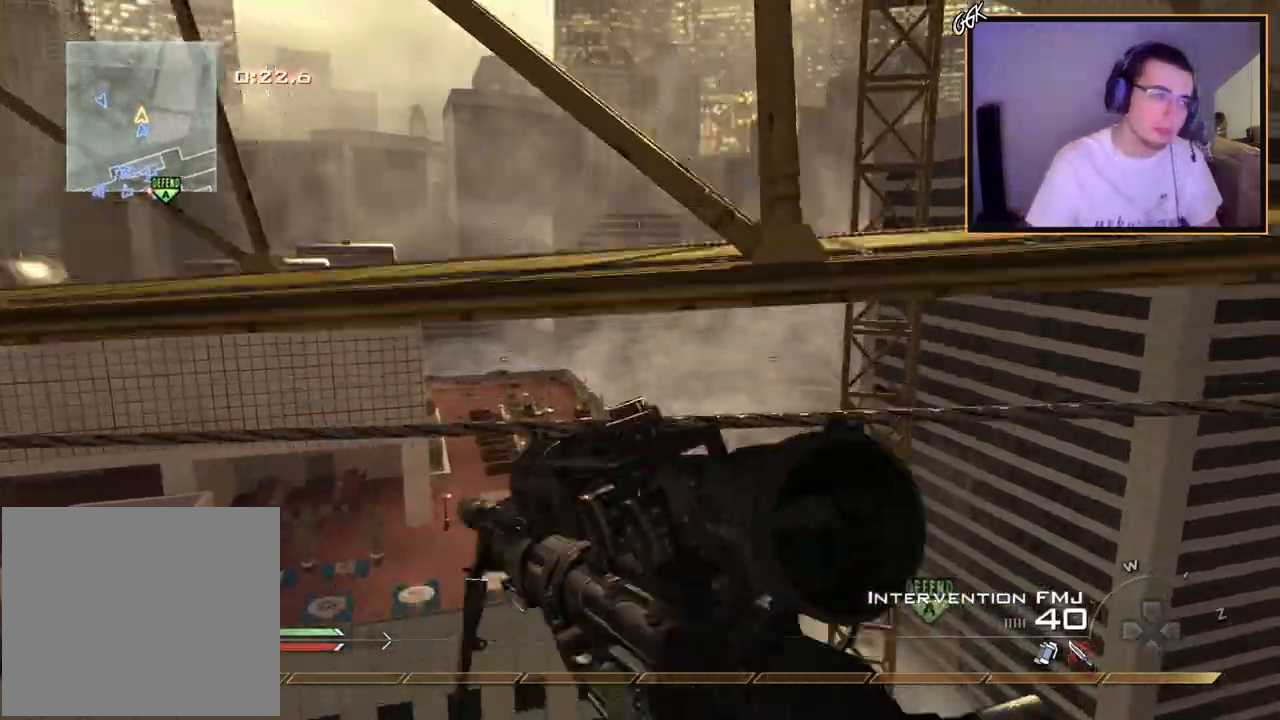
{"buttons": [], "left_stick": "up-left", "right_stick": "left", "events": [[100, "CROSS", "up"], [117, "left_stick", "center"], [200, "CROSS", "down"], [267, "left_stick", "up-left"], [350, "CROSS", "up"], [450, "right_stick", "left"]]}
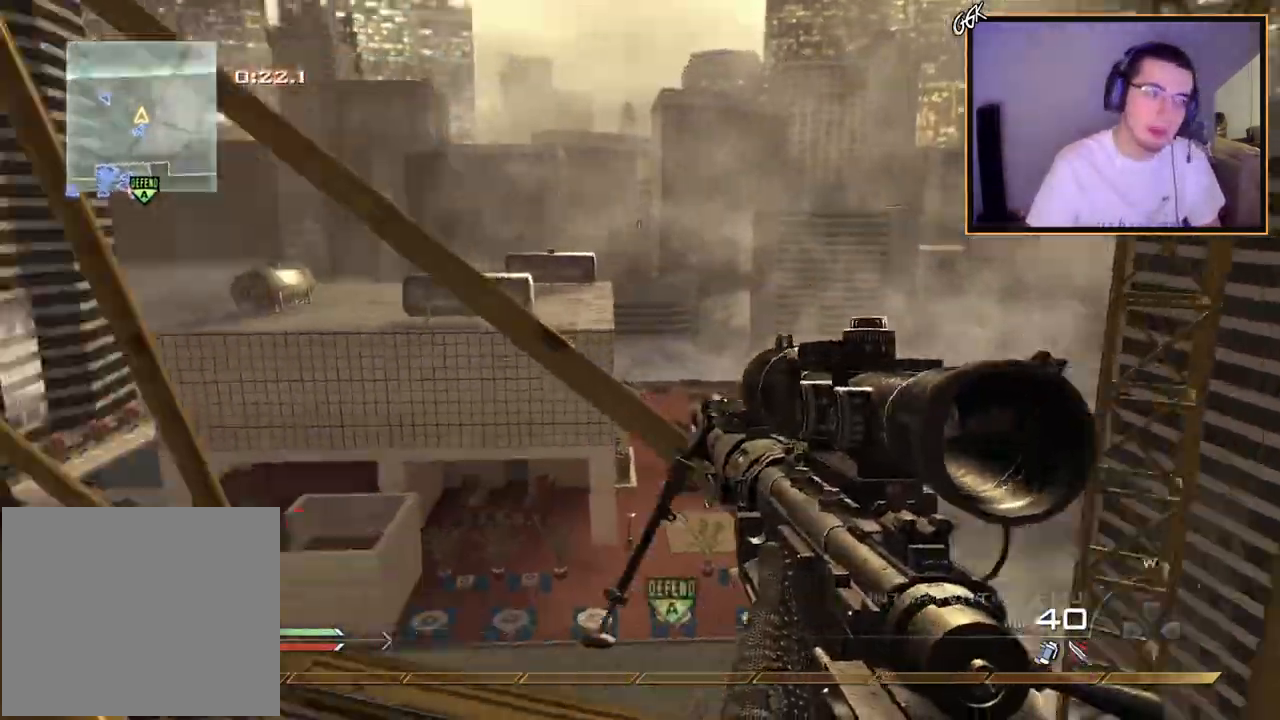
{"buttons": ["L3"], "left_stick": "up", "right_stick": "center", "events": [[50, "left_stick", "up"], [117, "right_stick", "center"], [201, "TRIANGLE", "down"], [284, "TRIANGLE", "up"], [334, "TRIANGLE", "down"], [434, "TRIANGLE", "up"], [451, "L3", "down"]]}
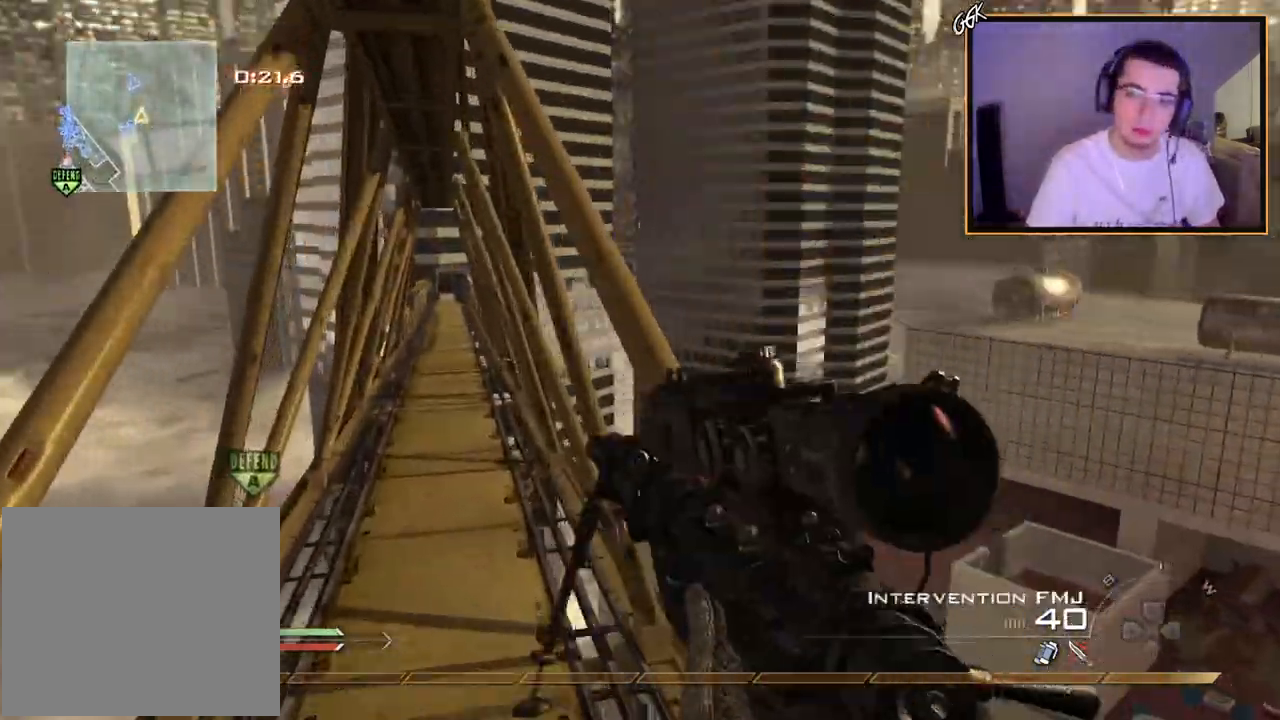
{"buttons": [], "left_stick": "up", "right_stick": "center", "events": [[33, "right_stick", "left"], [100, "right_stick", "center"], [150, "L3", "up"]]}
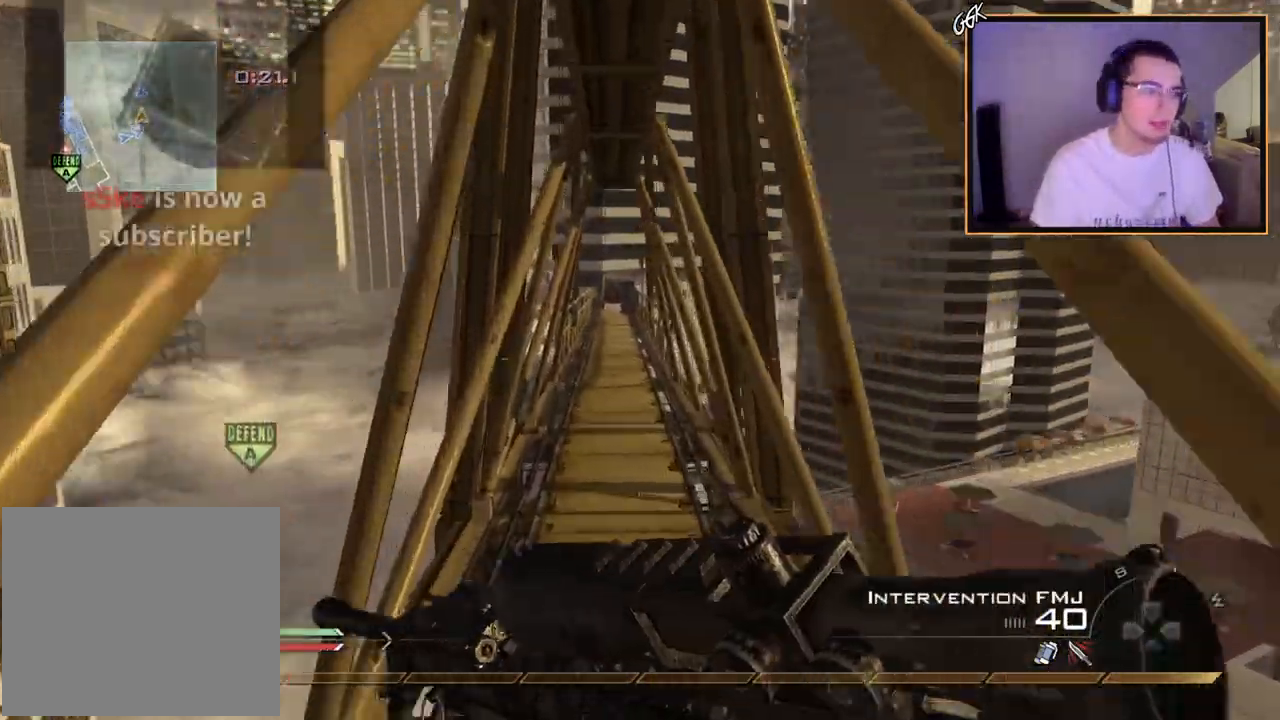
{"buttons": [], "left_stick": "up", "right_stick": "center", "events": []}
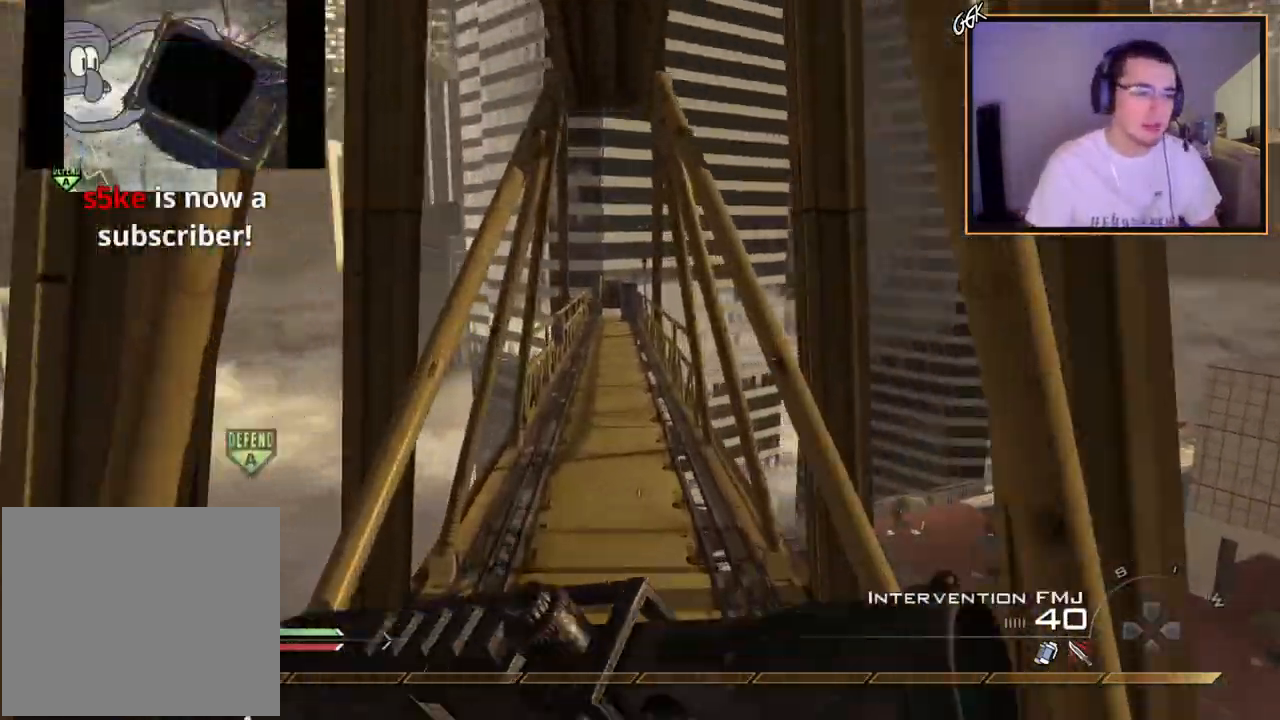
{"buttons": [], "left_stick": "up", "right_stick": "center", "events": []}
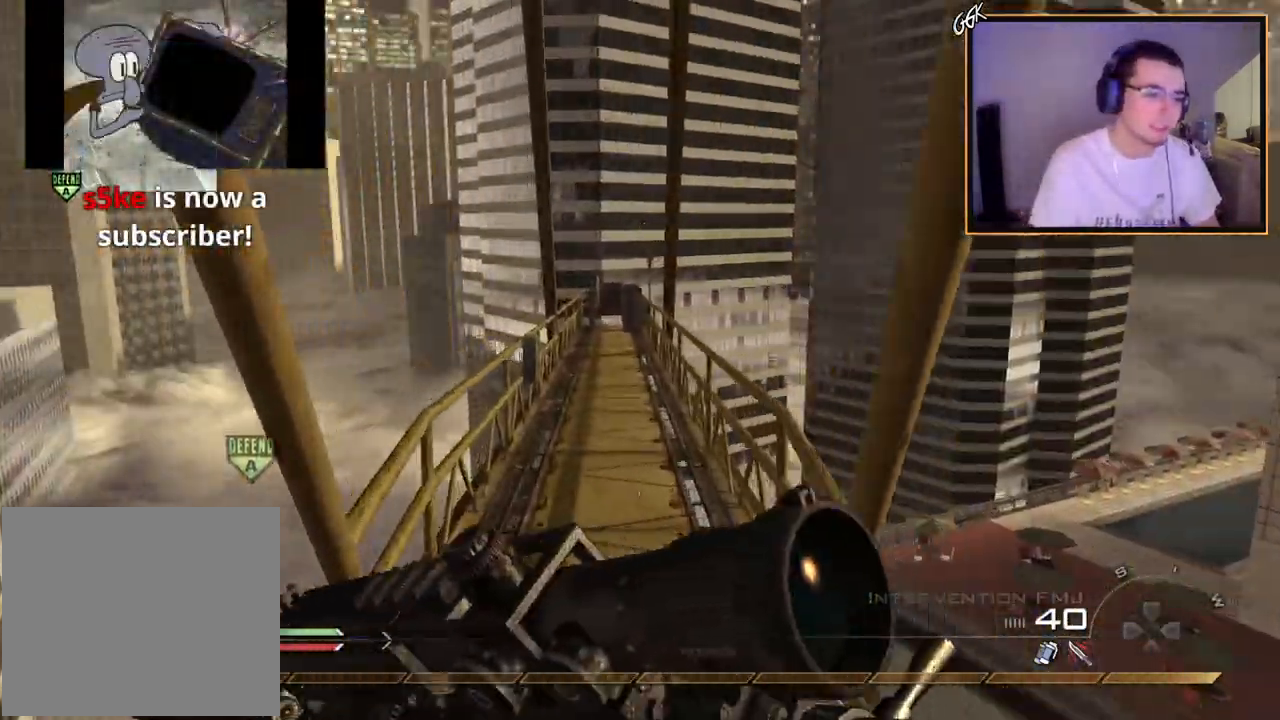
{"buttons": [], "left_stick": "center", "right_stick": "center", "events": [[267, "left_stick", "center"]]}
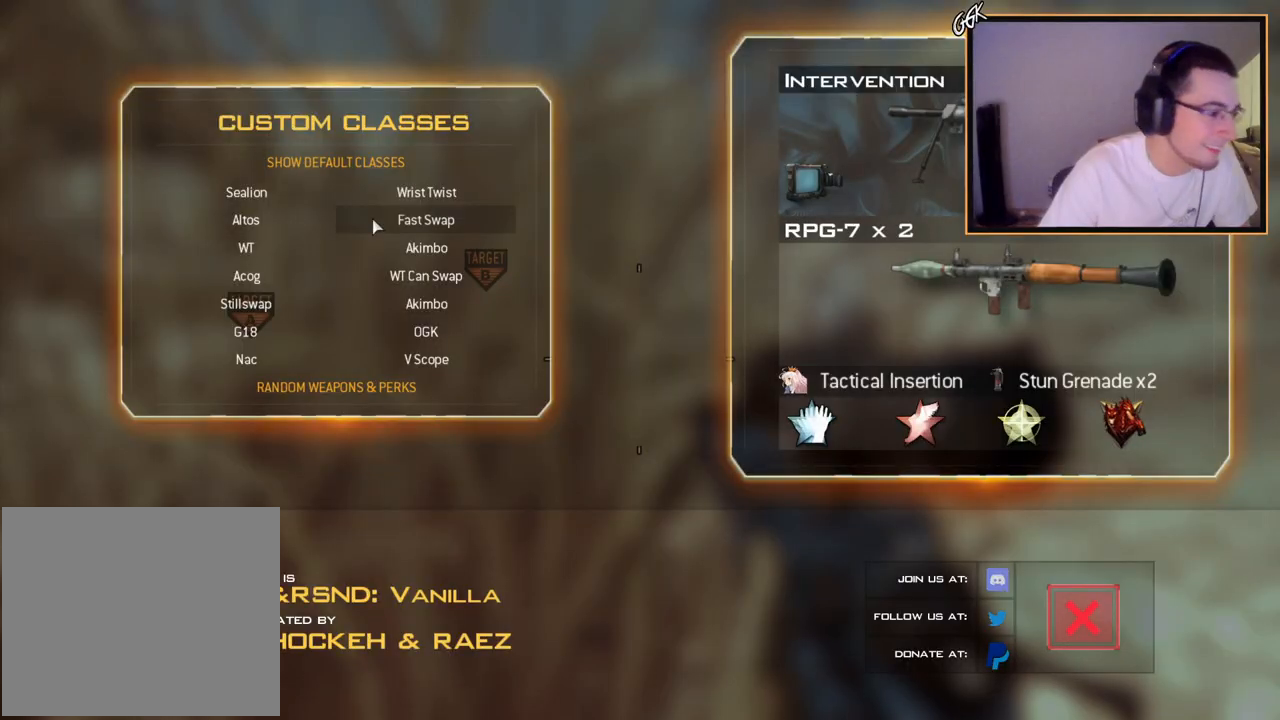
{"buttons": [], "left_stick": "center", "right_stick": "center", "events": []}
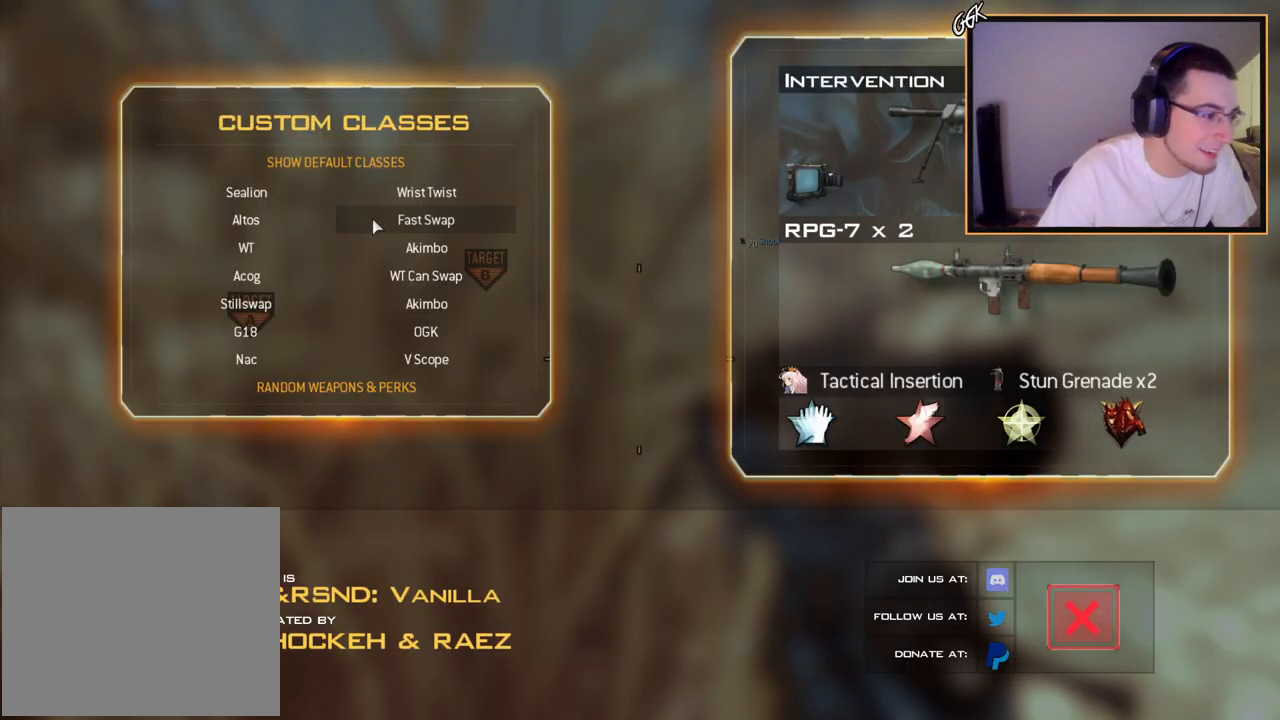
{"buttons": [], "left_stick": "center", "right_stick": "center", "events": []}
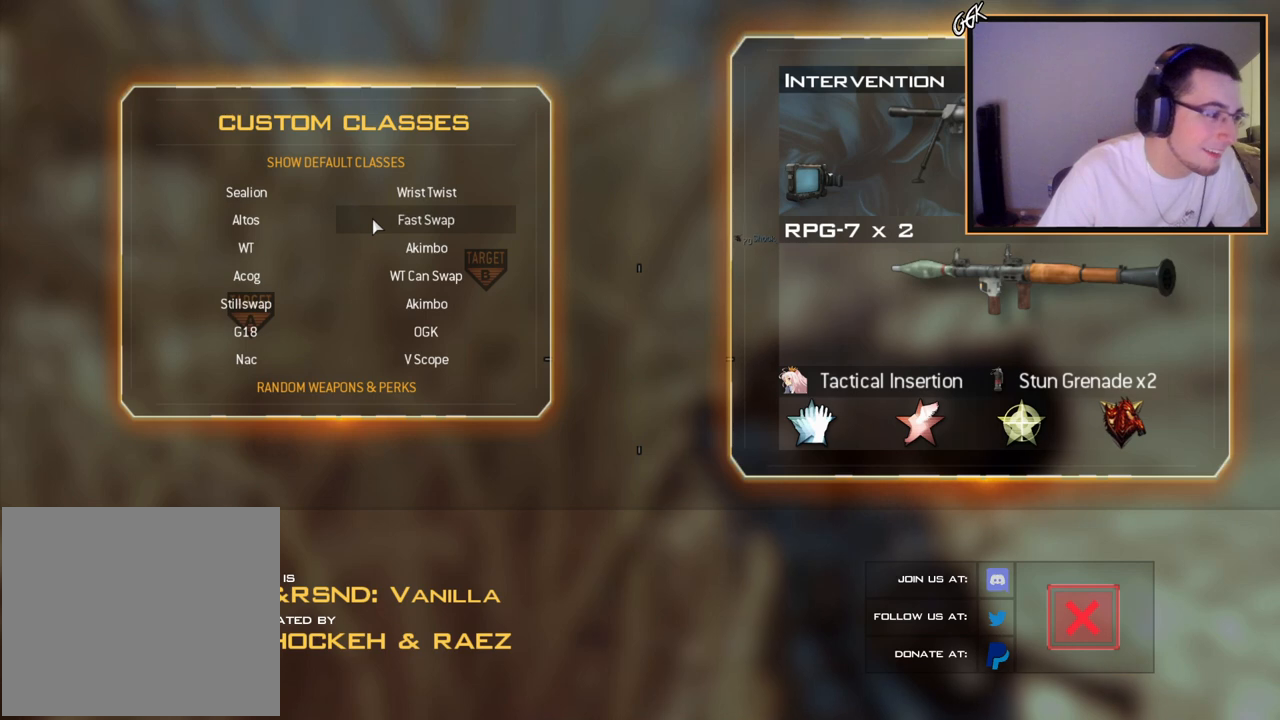
{"buttons": [], "left_stick": "center", "right_stick": "center", "events": []}
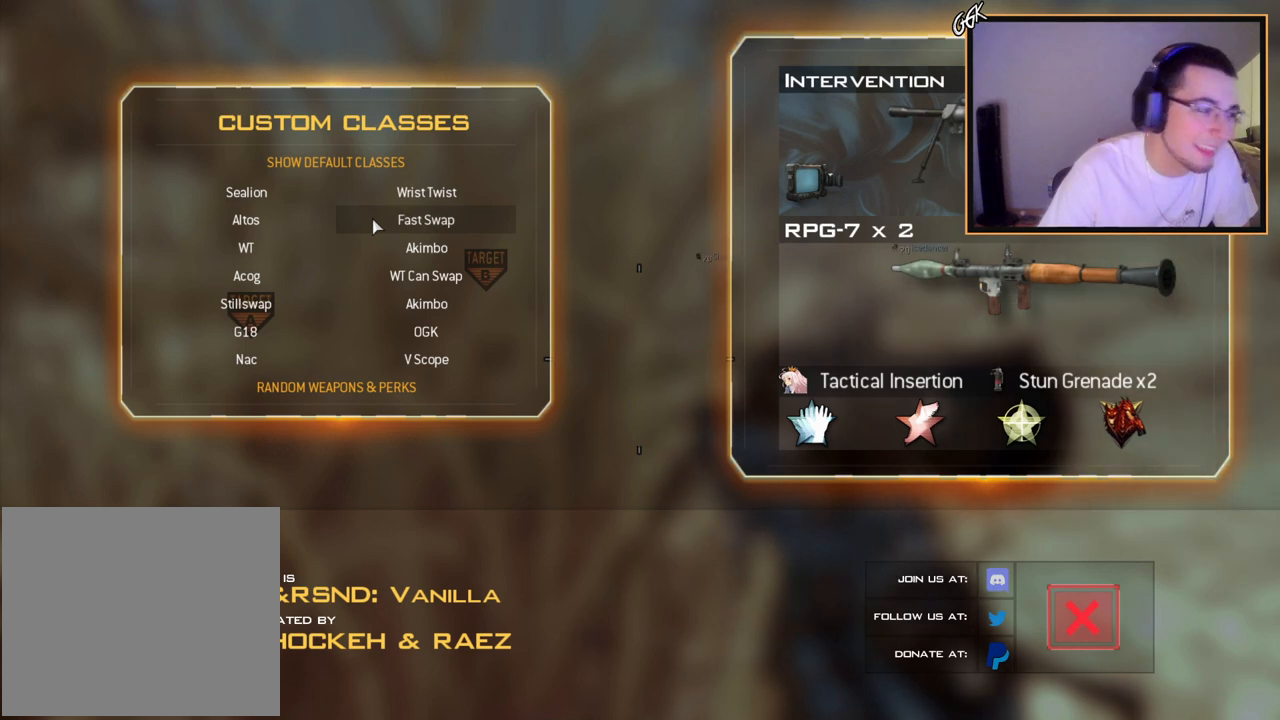
{"buttons": [], "left_stick": "center", "right_stick": "center", "events": []}
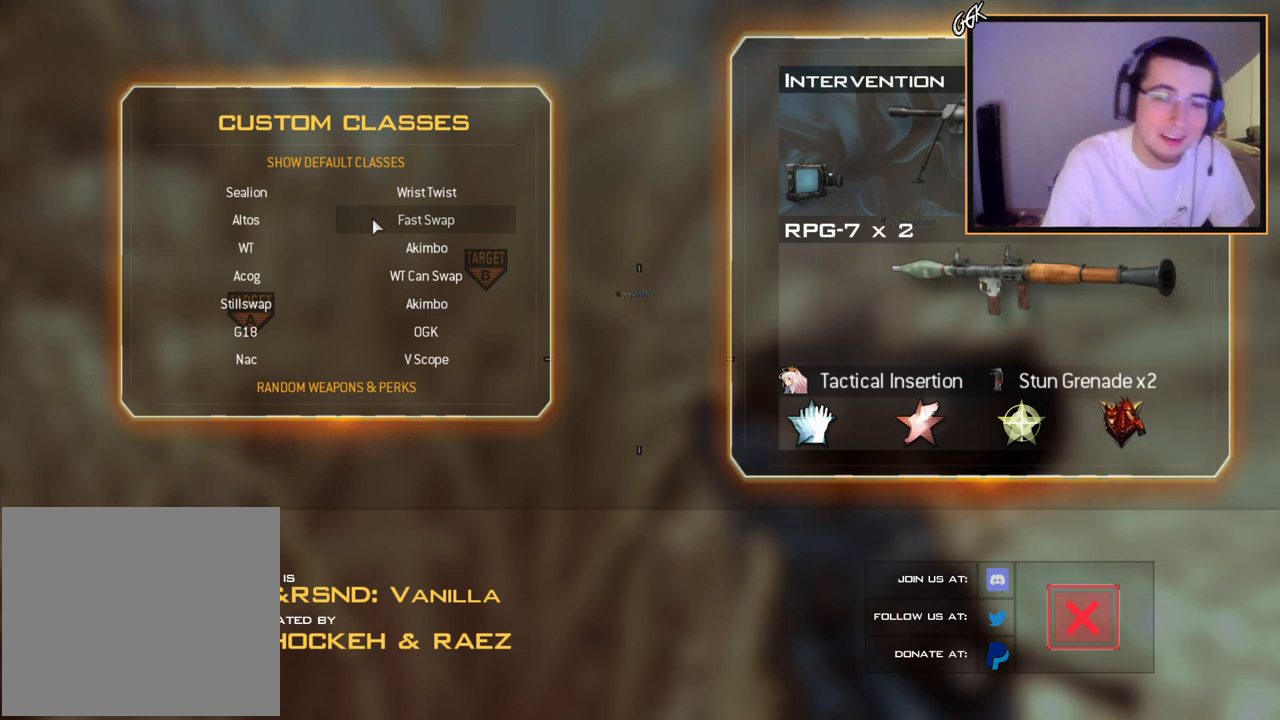
{"buttons": [], "left_stick": "center", "right_stick": "center", "events": []}